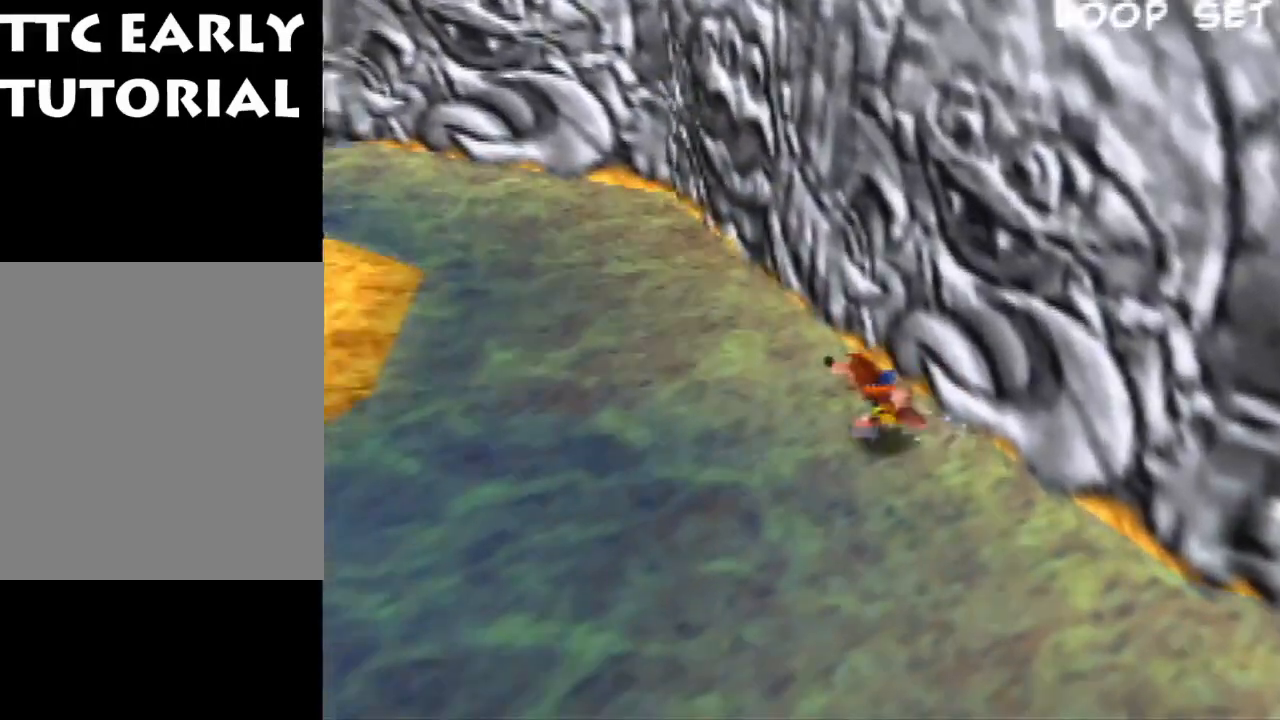
Gameplay with a controller (Nintendo layout); each line is a JSON object with the inputs held at the frame after it. "events" lists button and stick changes between this image and that frame as [ms after this image, input, new state], when the widget could be followed in between. Not read: L1 L3 R3.
{"buttons": [], "left_stick": "left", "events": []}
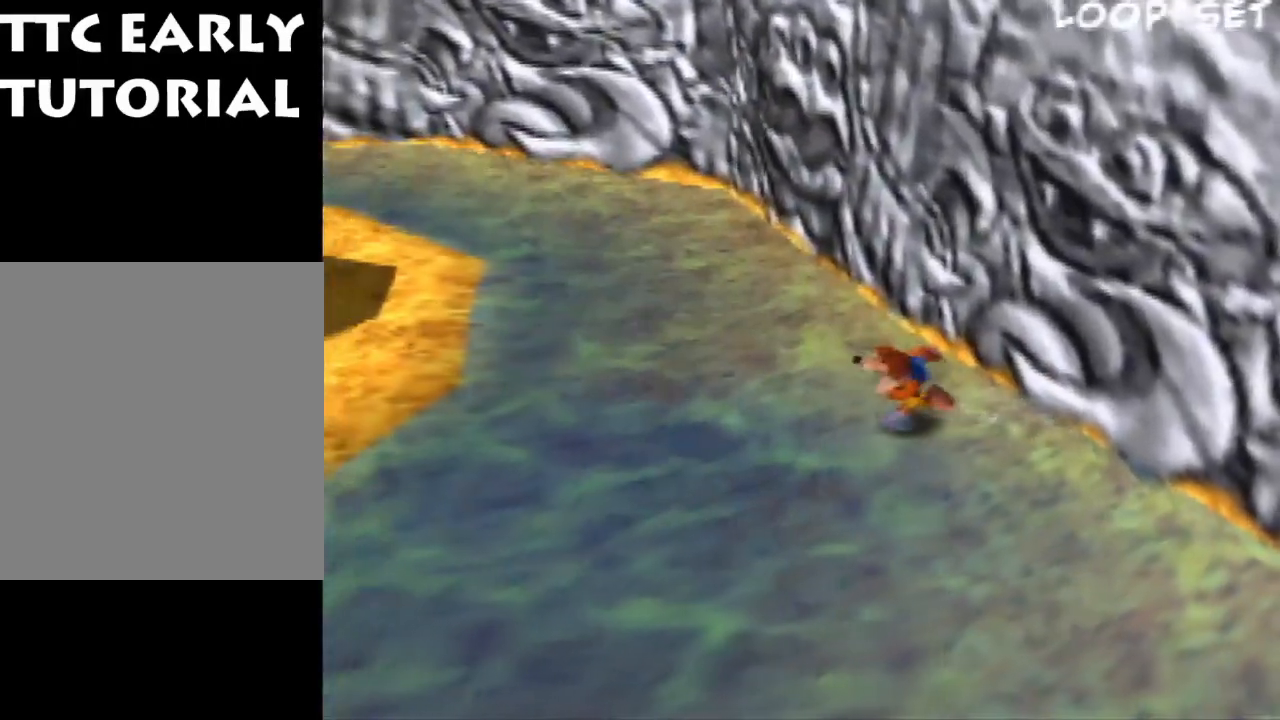
{"buttons": [], "left_stick": "up-left", "events": [[200, "left_stick", "up-left"]]}
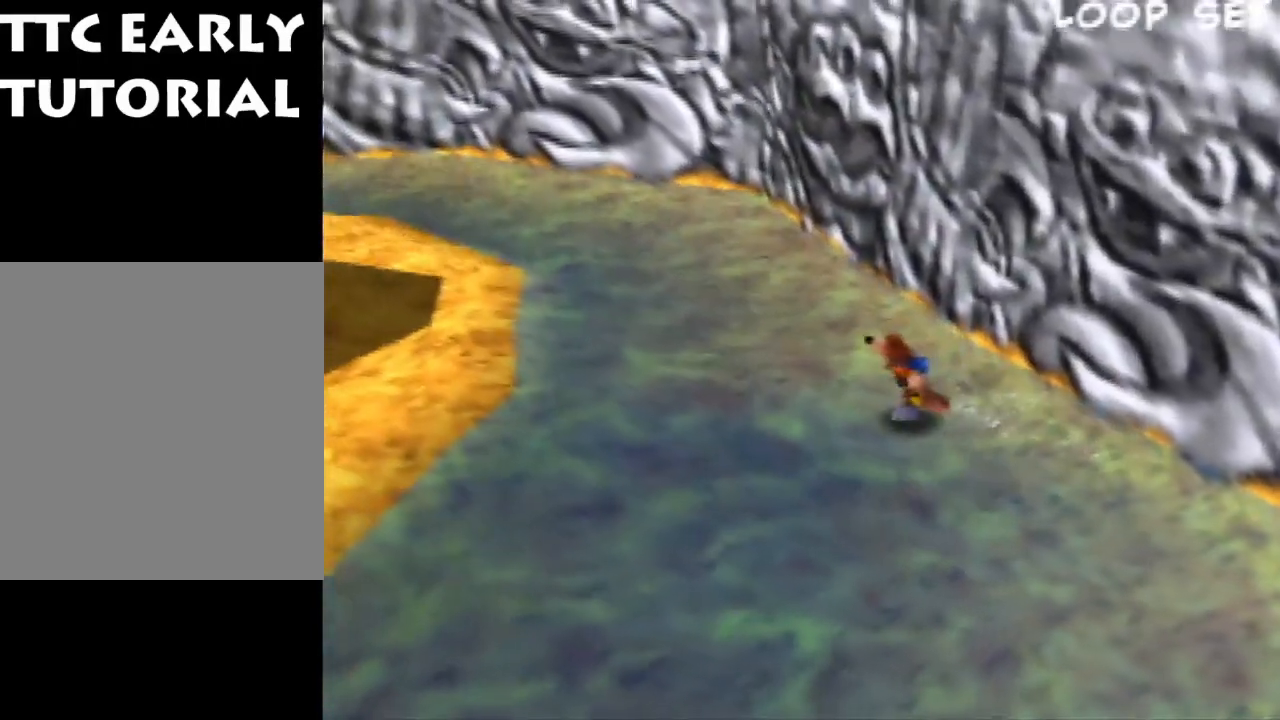
{"buttons": [], "left_stick": "up-left", "events": []}
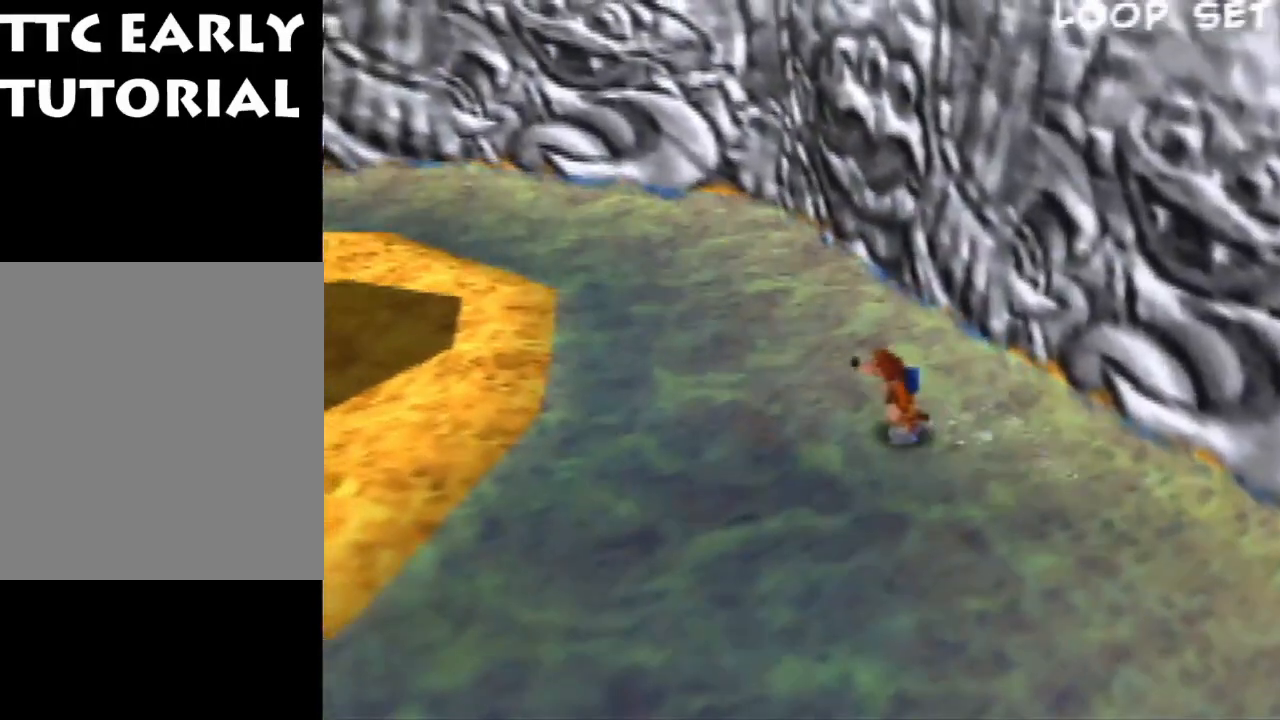
{"buttons": [], "left_stick": "left", "events": [[33, "left_stick", "left"]]}
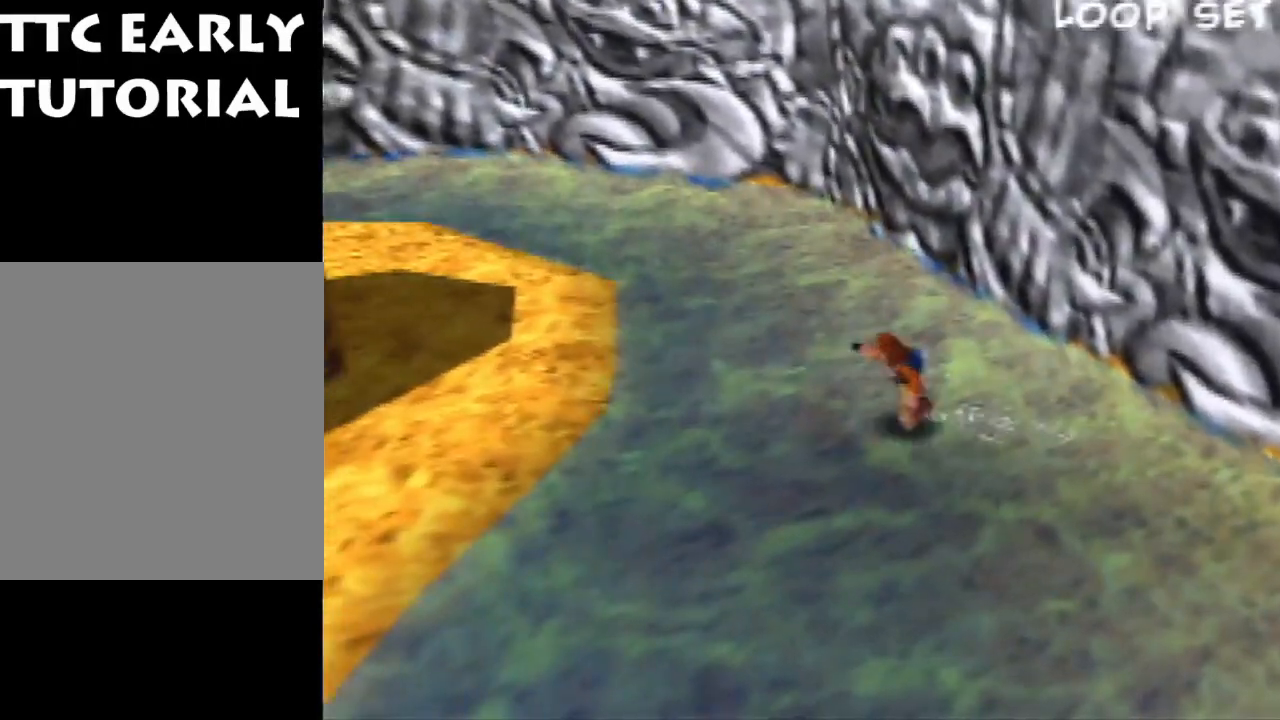
{"buttons": ["R1"], "left_stick": "up-left", "events": [[33, "R1", "down"], [400, "left_stick", "up-left"]]}
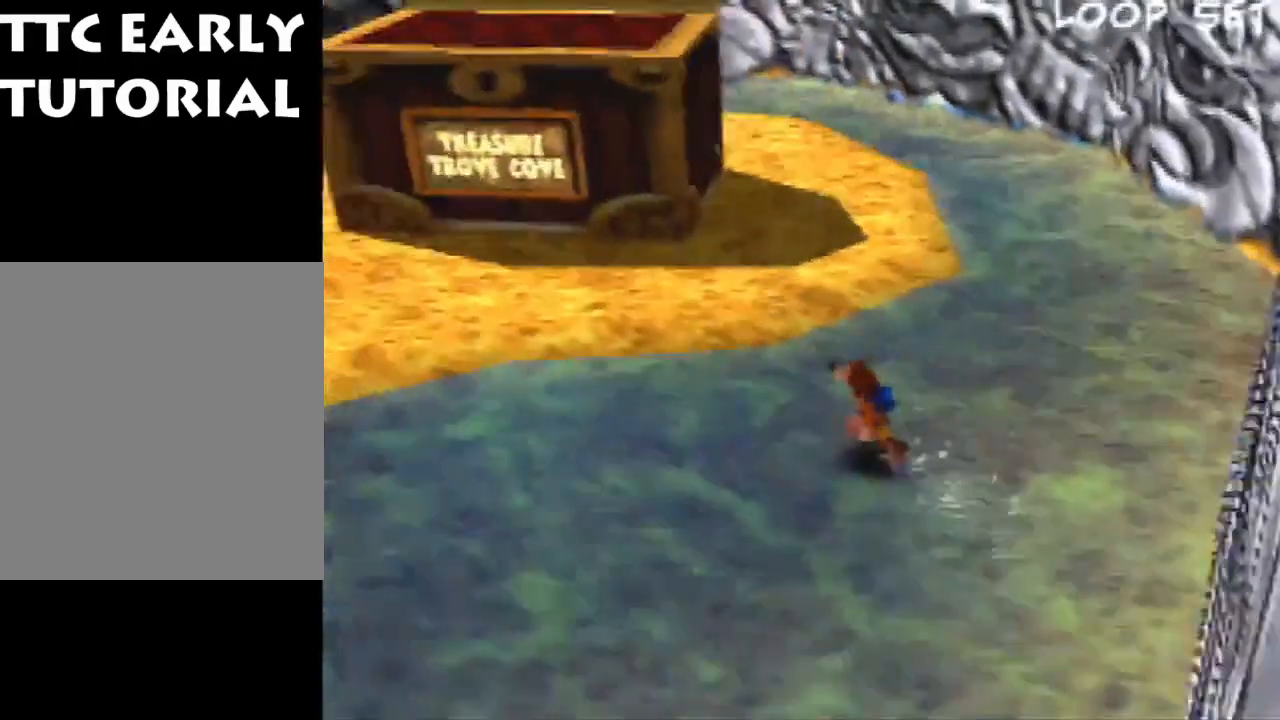
{"buttons": ["R1"], "left_stick": "up-left", "events": [[167, "left_stick", "up"], [433, "left_stick", "up-left"]]}
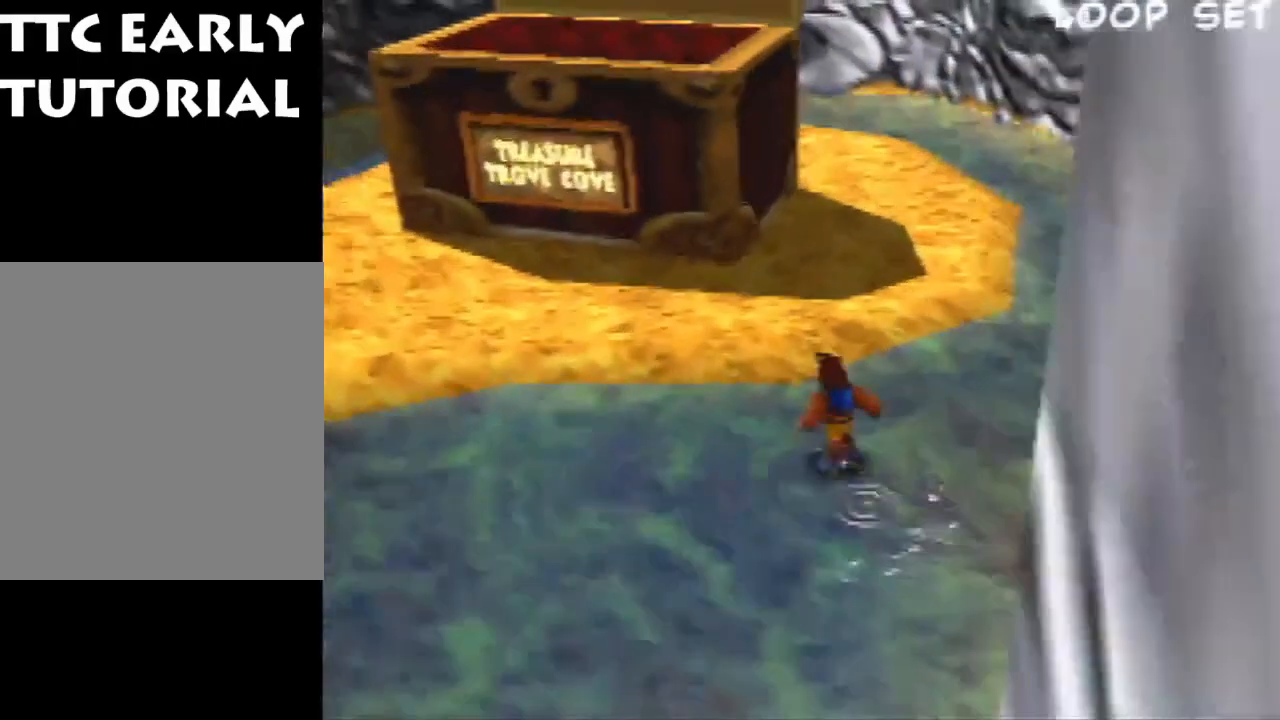
{"buttons": [], "left_stick": "center", "events": [[33, "R1", "up"], [400, "left_stick", "center"]]}